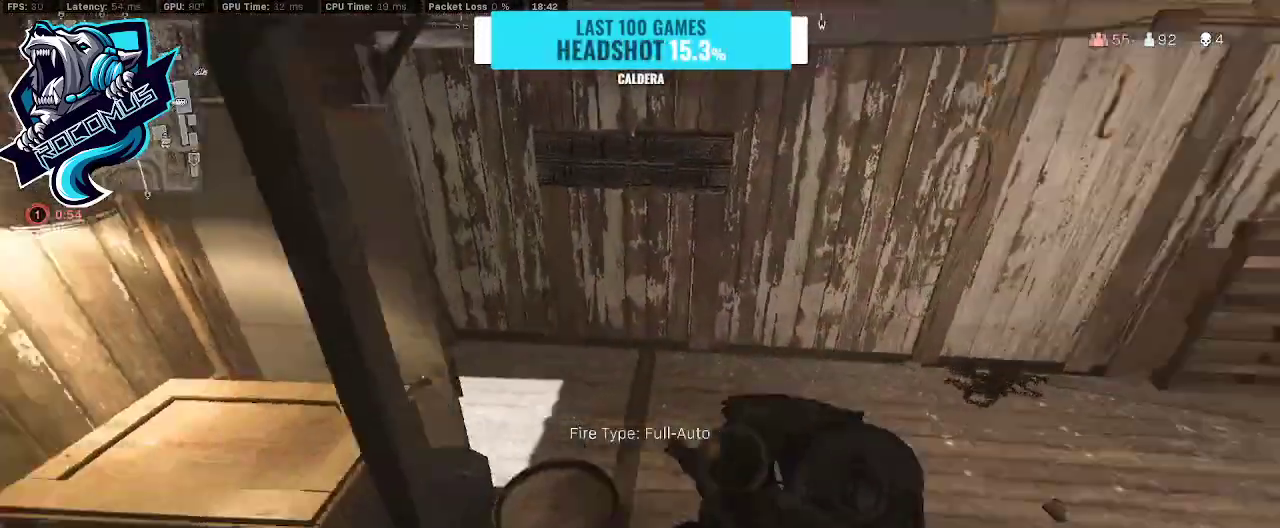
Gameplay with a controller (PlayStation layout); each line is a JSON object with the inputs held at the frame after it. "events" lists button and stick changes between this image and that frame as [ms after this image, input, new state], when the widget could be followed in between.
{"buttons": [], "left_stick": "left", "right_stick": "center", "events": [[133, "L3", "up"], [167, "right_stick", "left"], [333, "right_stick", "up-left"], [433, "left_stick", "left"], [467, "right_stick", "center"]]}
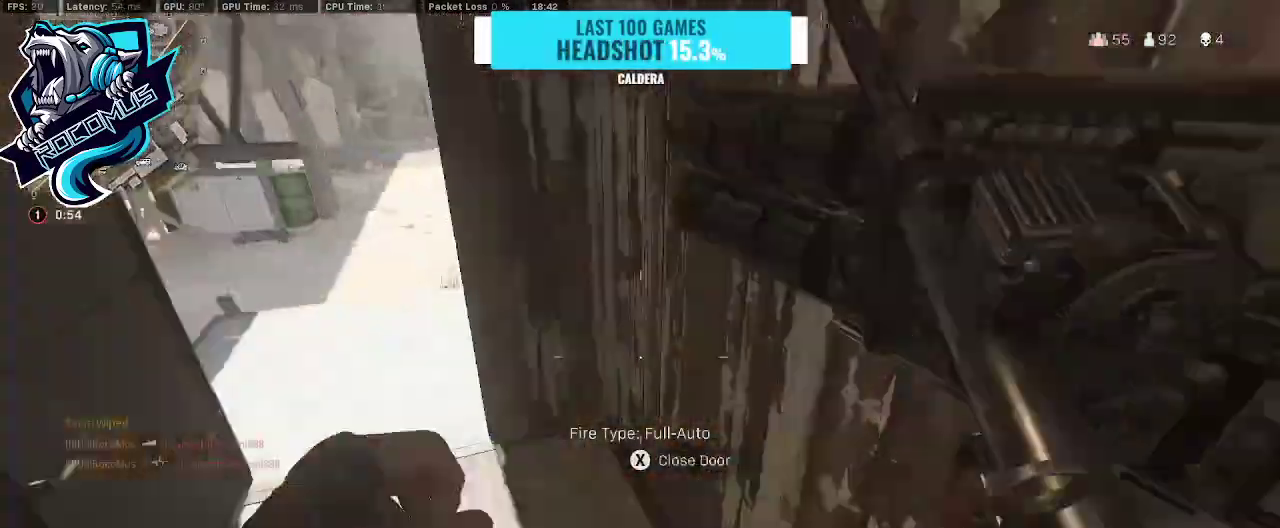
{"buttons": [], "left_stick": "down-right", "right_stick": "center", "events": [[33, "SQUARE", "down"], [133, "SQUARE", "up"], [167, "left_stick", "down-right"], [267, "right_stick", "left"], [333, "R3", "down"], [433, "right_stick", "center"], [467, "R3", "up"]]}
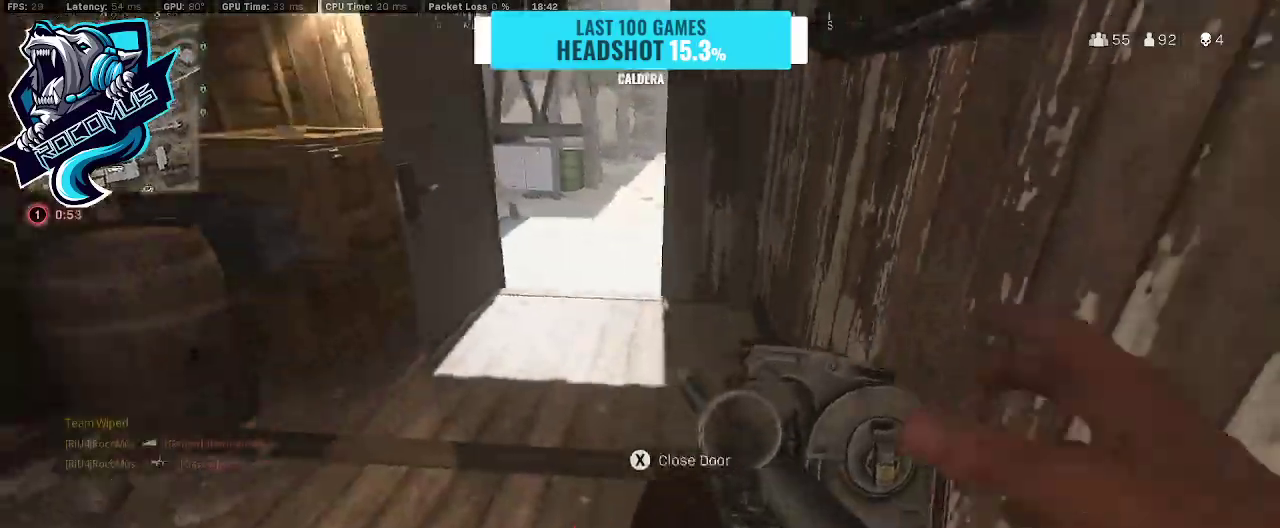
{"buttons": [], "left_stick": "up-right", "right_stick": "center", "events": [[67, "CROSS", "down"], [200, "CROSS", "up"], [233, "left_stick", "up-right"]]}
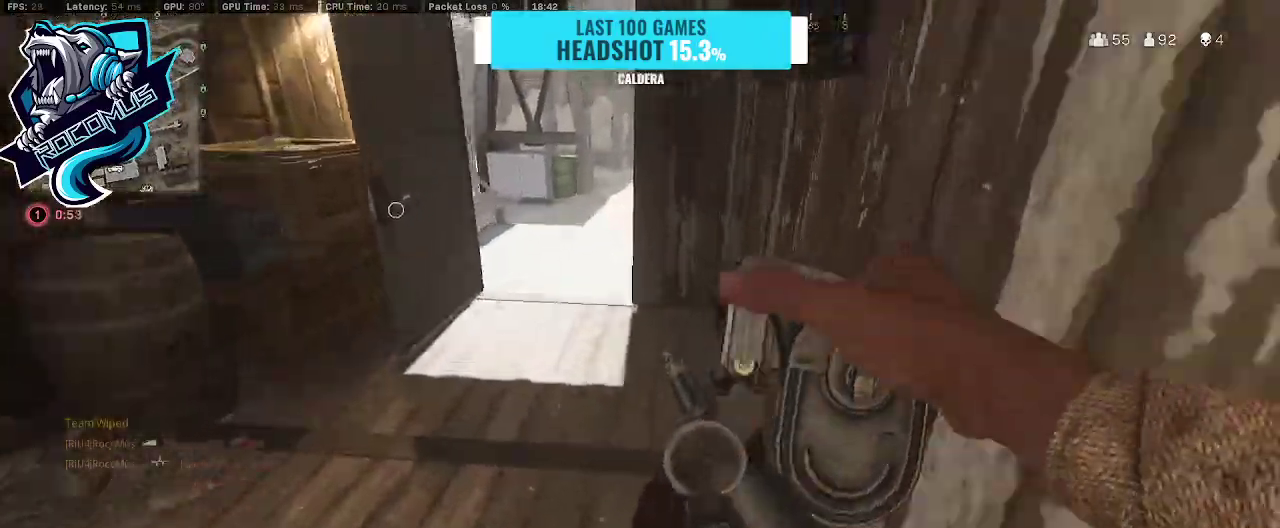
{"buttons": [], "left_stick": "right", "right_stick": "center", "events": [[100, "left_stick", "up-left"], [100, "right_stick", "up-left"], [200, "right_stick", "center"], [333, "left_stick", "up-right"], [333, "right_stick", "right"], [400, "left_stick", "right"], [500, "right_stick", "center"]]}
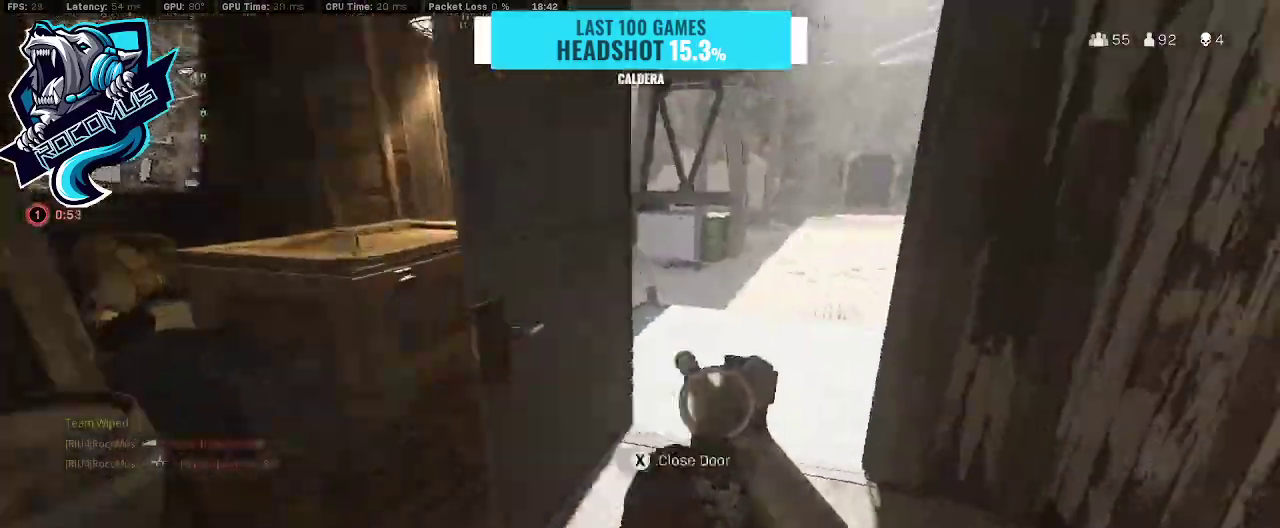
{"buttons": [], "left_stick": "up-left", "right_stick": "right", "events": [[133, "left_stick", "up-right"], [267, "left_stick", "up"], [367, "left_stick", "up-left"], [433, "right_stick", "right"]]}
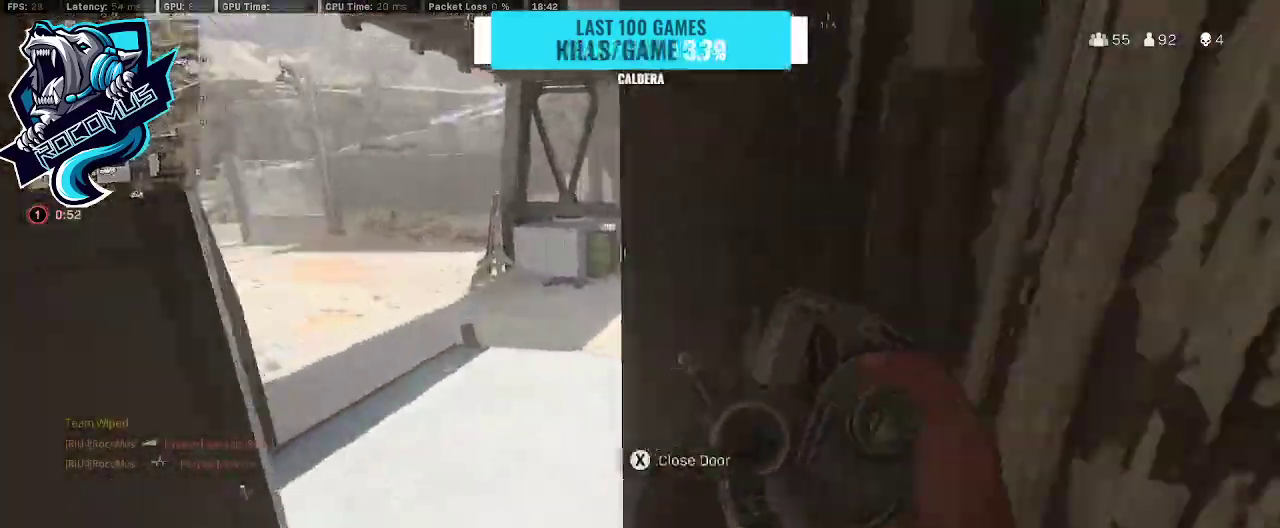
{"buttons": [], "left_stick": "up-left", "right_stick": "right", "events": []}
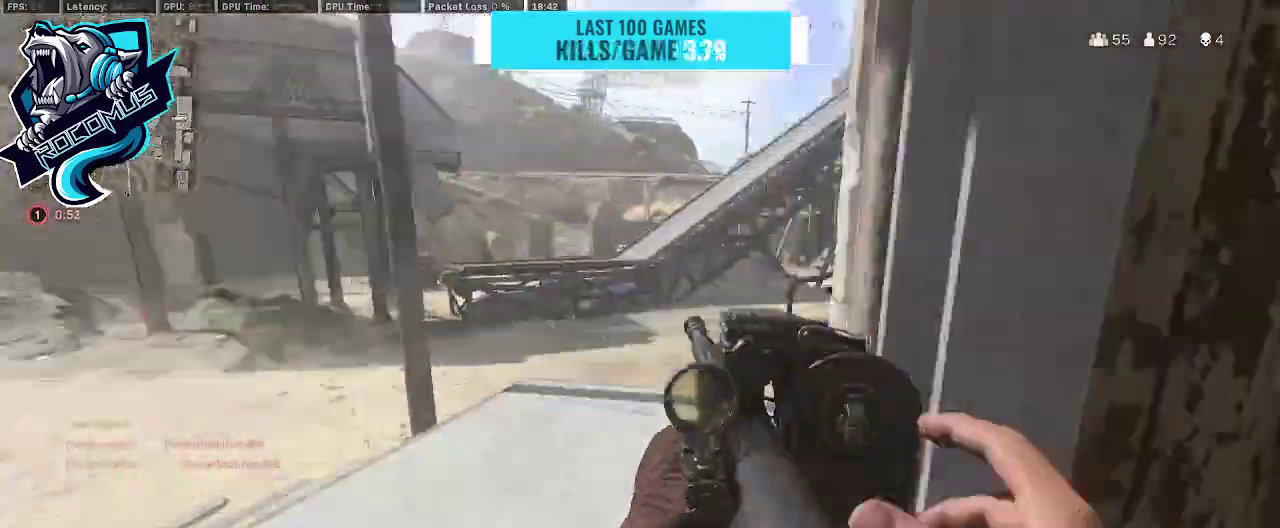
{"buttons": ["TRIANGLE"], "left_stick": "up", "right_stick": "right", "events": [[133, "right_stick", "center"], [400, "TRIANGLE", "down"], [400, "left_stick", "up"], [400, "right_stick", "right"]]}
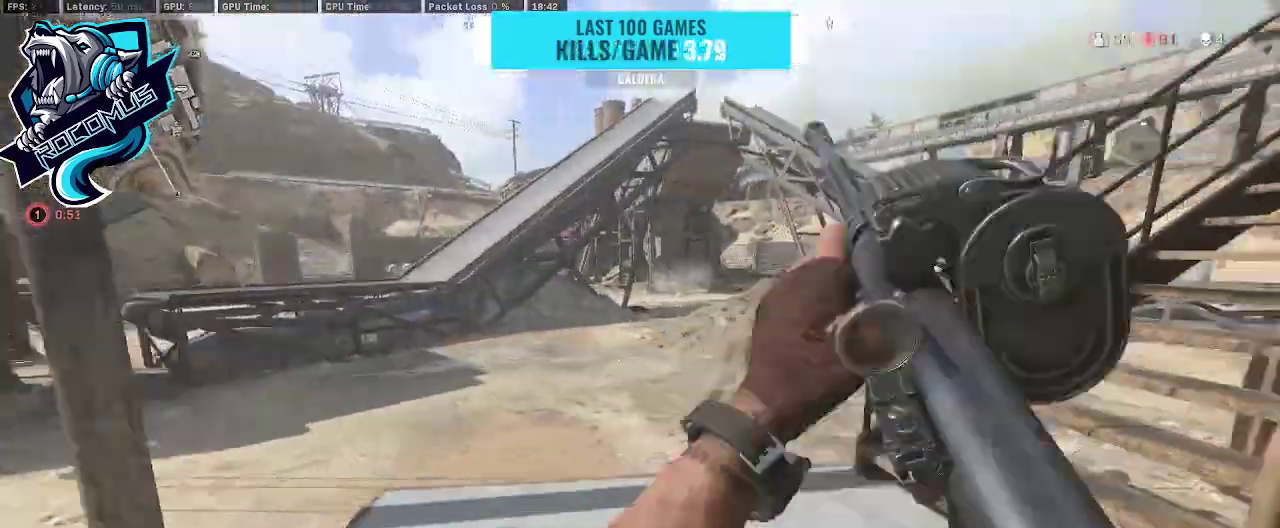
{"buttons": [], "left_stick": "up", "right_stick": "up-left", "events": [[33, "TRIANGLE", "up"], [67, "L3", "down"], [133, "L3", "up"], [467, "right_stick", "up-left"]]}
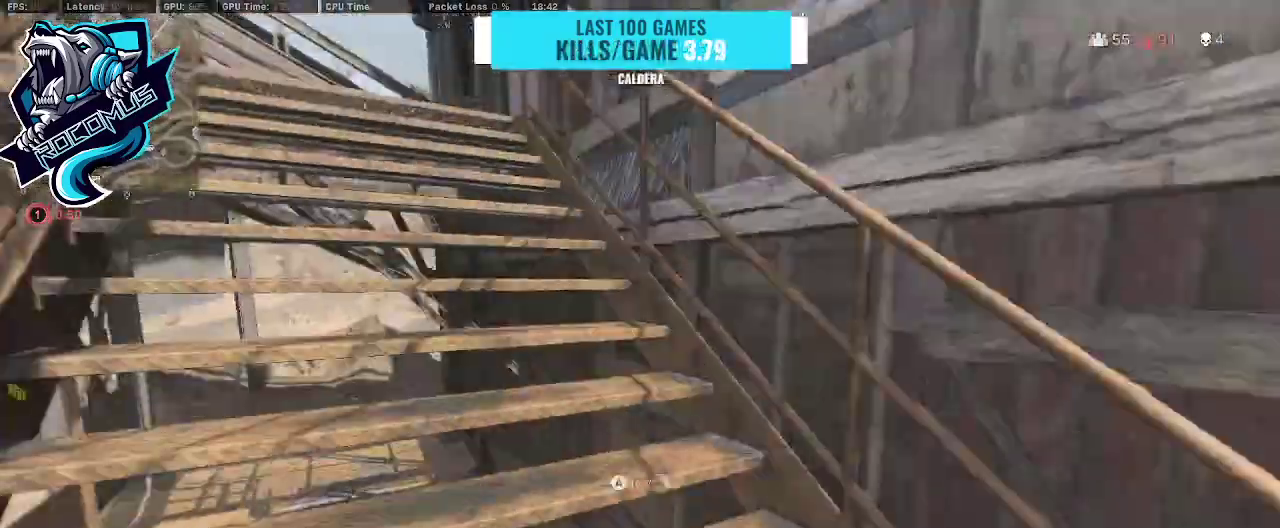
{"buttons": [], "left_stick": "up", "right_stick": "right", "events": [[33, "right_stick", "left"], [167, "right_stick", "center"], [500, "right_stick", "right"]]}
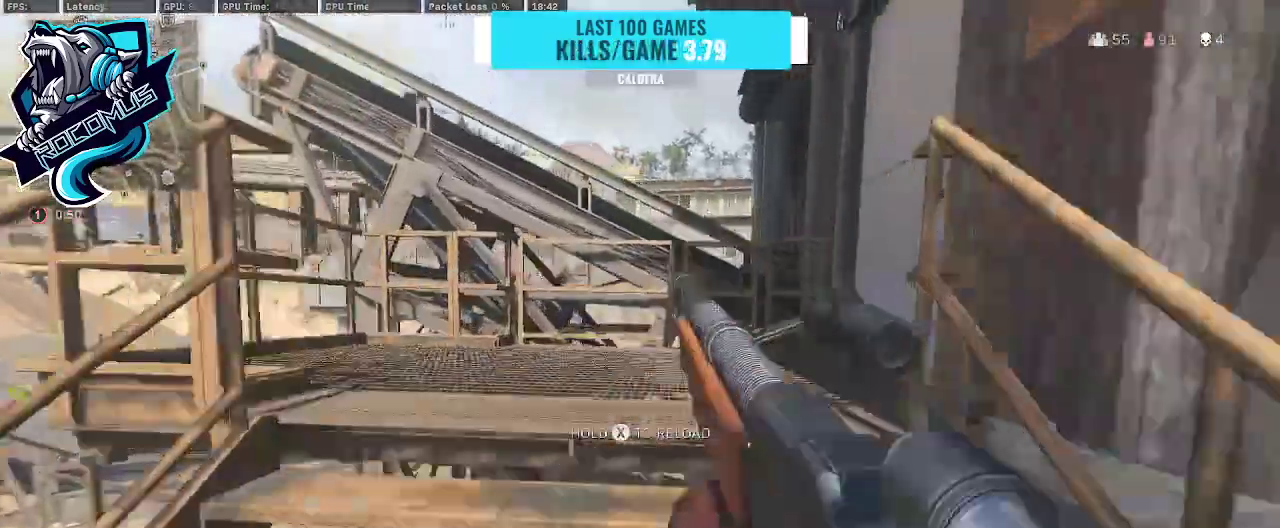
{"buttons": [], "left_stick": "left", "right_stick": "right", "events": [[100, "left_stick", "up-left"], [333, "left_stick", "left"]]}
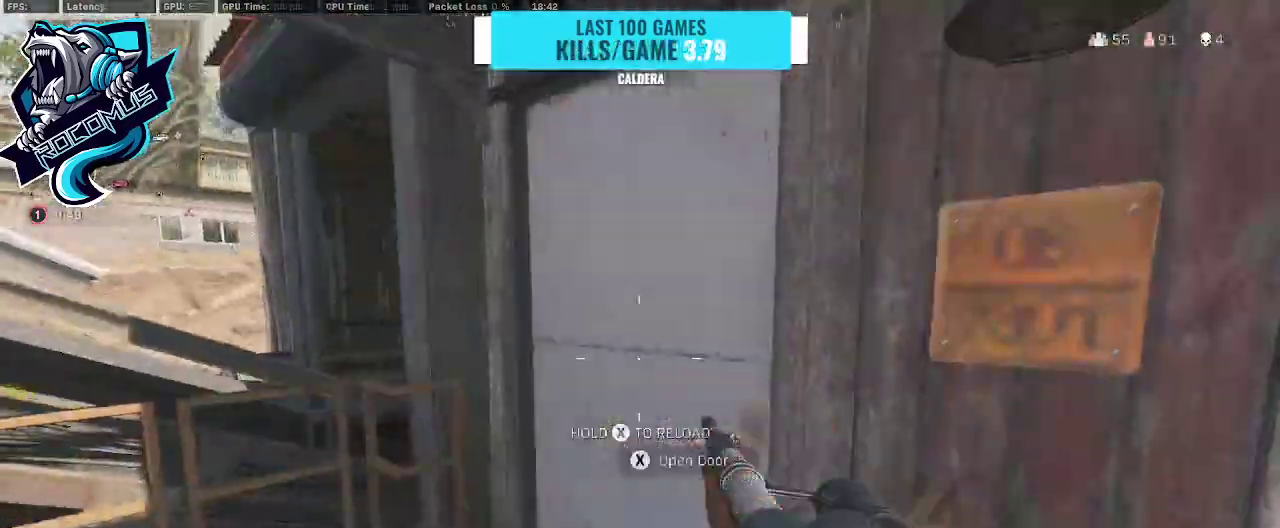
{"buttons": [], "left_stick": "up", "right_stick": "right", "events": [[33, "left_stick", "up-left"], [133, "left_stick", "up"]]}
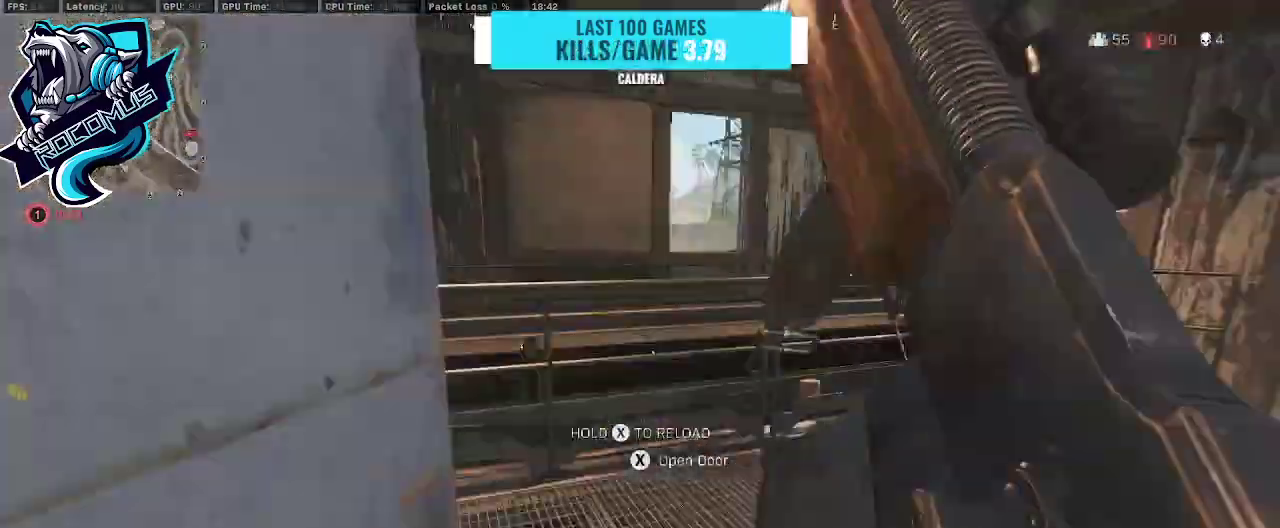
{"buttons": ["R3"], "left_stick": "right", "right_stick": "center", "events": [[33, "left_stick", "up-left"], [33, "right_stick", "center"], [267, "right_stick", "right"], [300, "left_stick", "center"], [367, "left_stick", "right"], [433, "right_stick", "center"], [467, "R3", "down"]]}
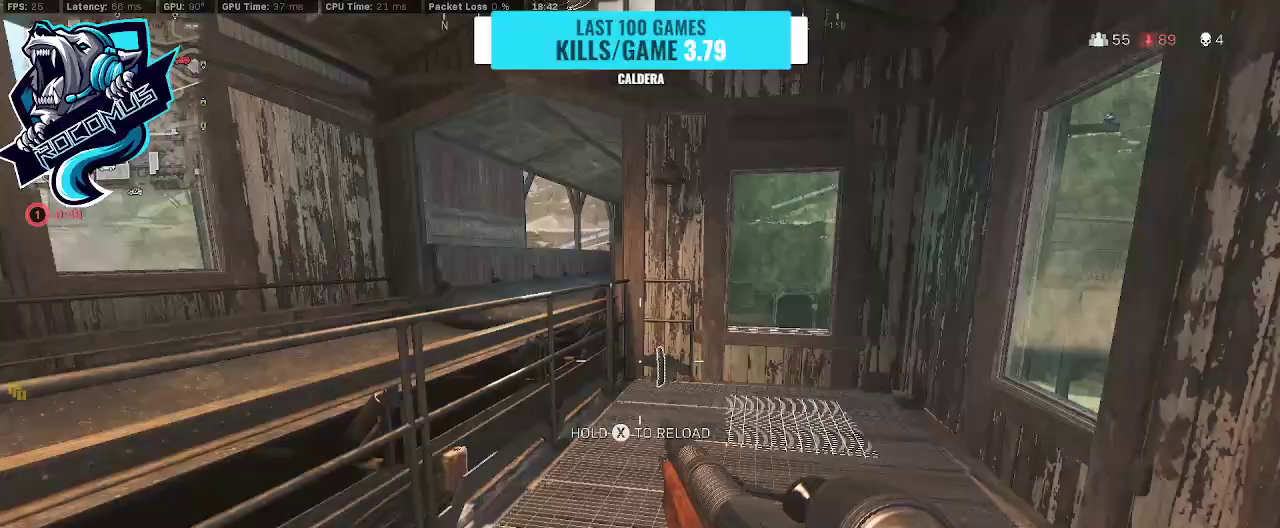
{"buttons": [], "left_stick": "up", "right_stick": "right", "events": [[167, "R3", "up"], [233, "CROSS", "down"], [233, "left_stick", "up-right"], [300, "right_stick", "right"], [367, "CROSS", "up"], [367, "left_stick", "up"]]}
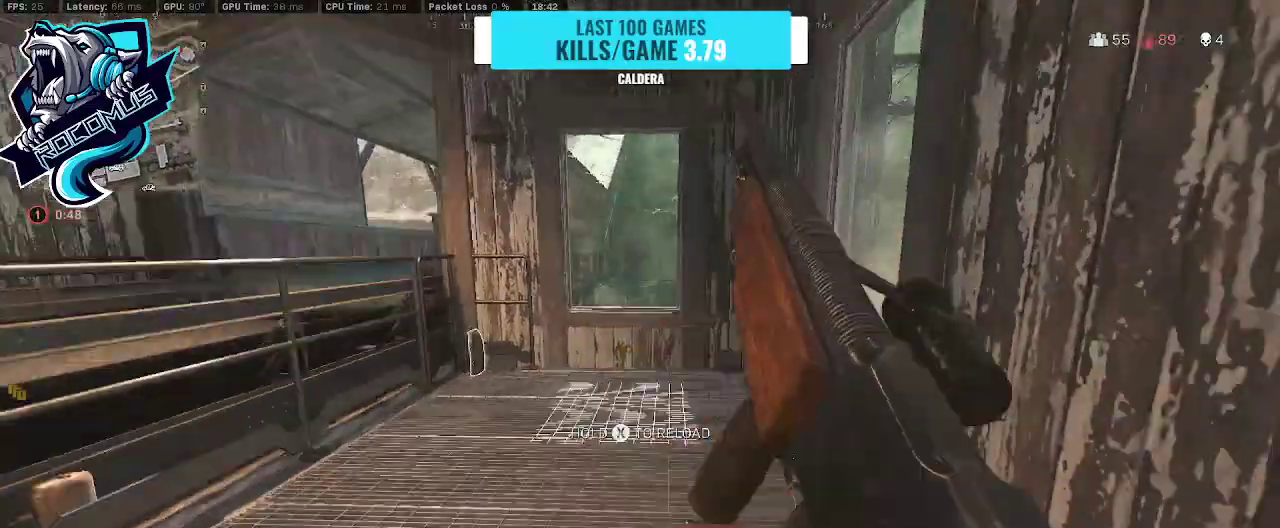
{"buttons": [], "left_stick": "up", "right_stick": "center", "events": [[100, "left_stick", "left"], [267, "right_stick", "center"], [300, "left_stick", "up-left"], [467, "left_stick", "up"]]}
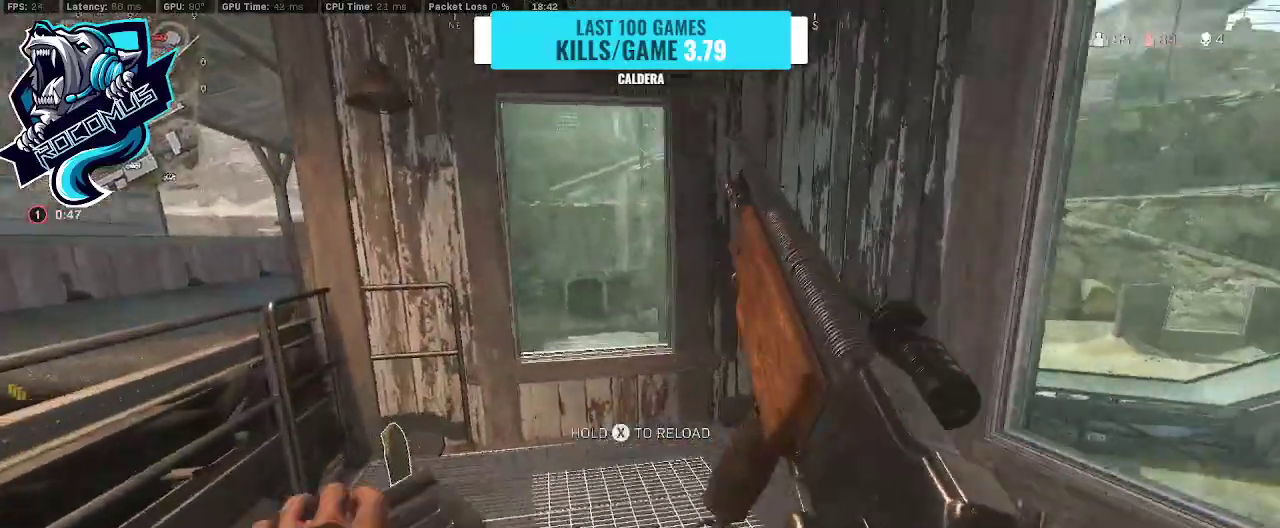
{"buttons": [], "left_stick": "up", "right_stick": "center", "events": [[67, "right_stick", "right"], [167, "left_stick", "left"], [333, "R3", "down"], [333, "left_stick", "up-left"], [333, "right_stick", "center"], [433, "R3", "up"], [500, "left_stick", "up"]]}
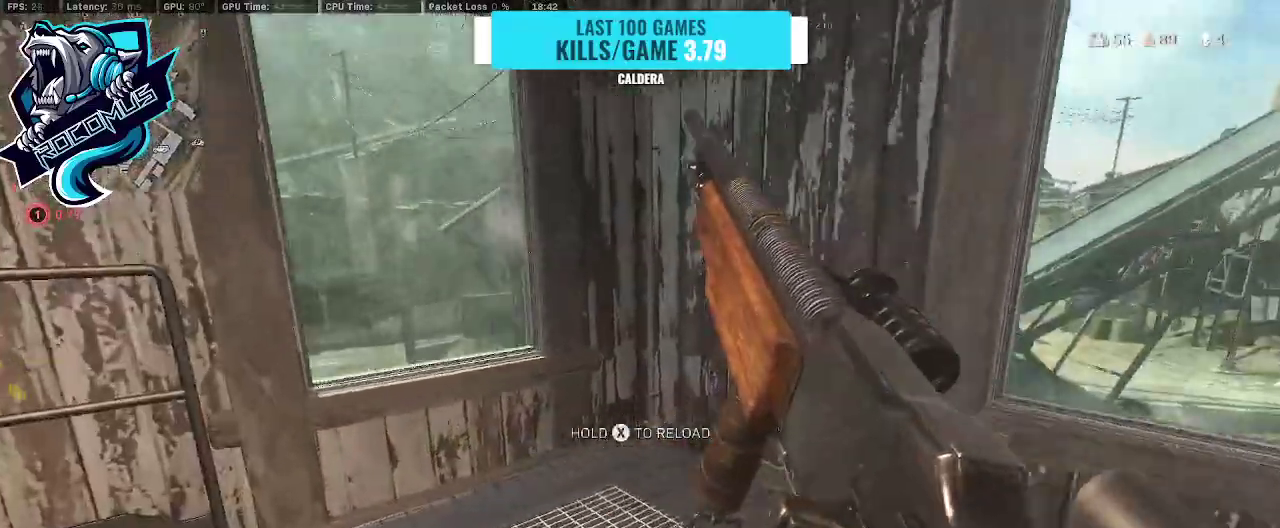
{"buttons": [], "left_stick": "down-left", "right_stick": "center", "events": [[133, "CROSS", "down"], [133, "right_stick", "right"], [233, "CROSS", "up"], [233, "right_stick", "center"], [300, "left_stick", "up-left"], [467, "left_stick", "down-left"]]}
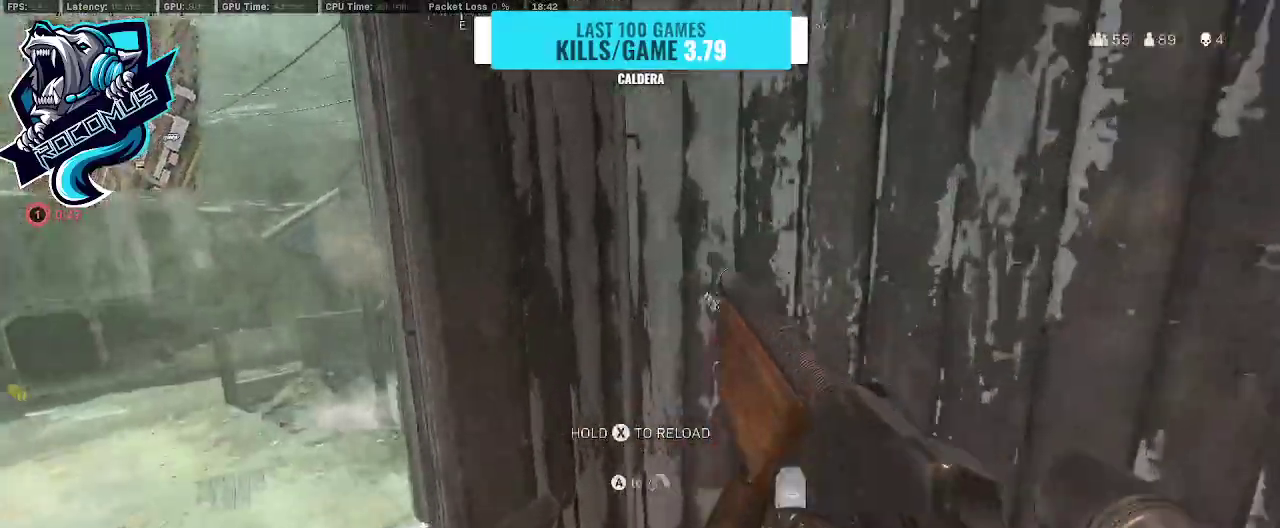
{"buttons": [], "left_stick": "right", "right_stick": "left", "events": [[67, "left_stick", "down-right"], [100, "right_stick", "left"], [233, "left_stick", "right"], [233, "right_stick", "center"], [300, "R3", "down"], [400, "R3", "up"], [433, "right_stick", "left"]]}
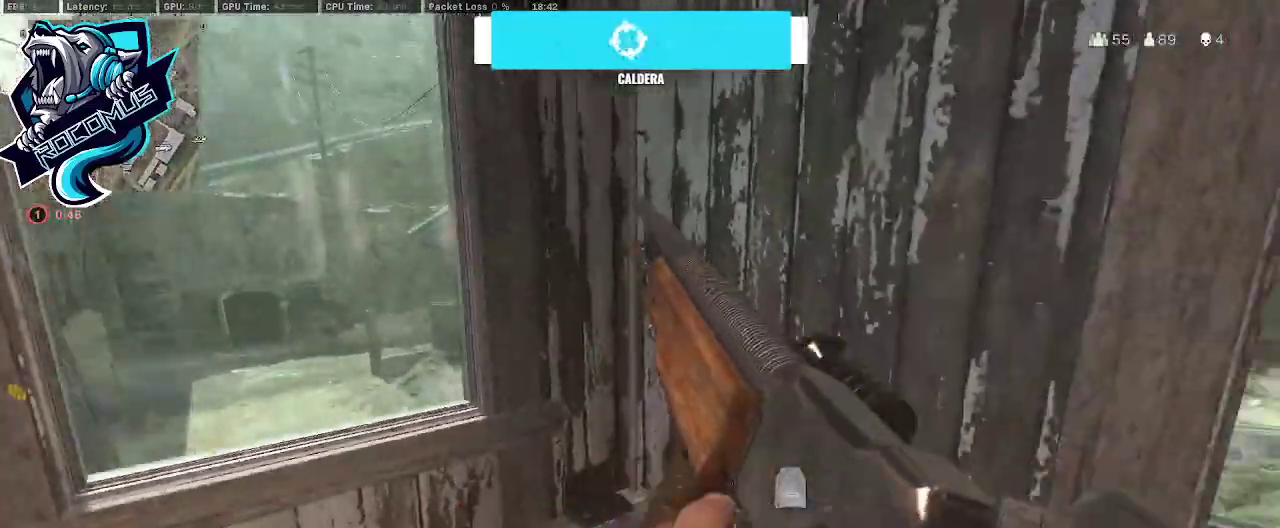
{"buttons": [], "left_stick": "up-left", "right_stick": "center", "events": [[33, "CROSS", "down"], [67, "right_stick", "up-right"], [133, "CROSS", "up"], [200, "left_stick", "down-right"], [233, "right_stick", "right"], [333, "left_stick", "down-left"], [333, "right_stick", "left"], [400, "left_stick", "left"], [500, "left_stick", "up-left"], [500, "right_stick", "center"]]}
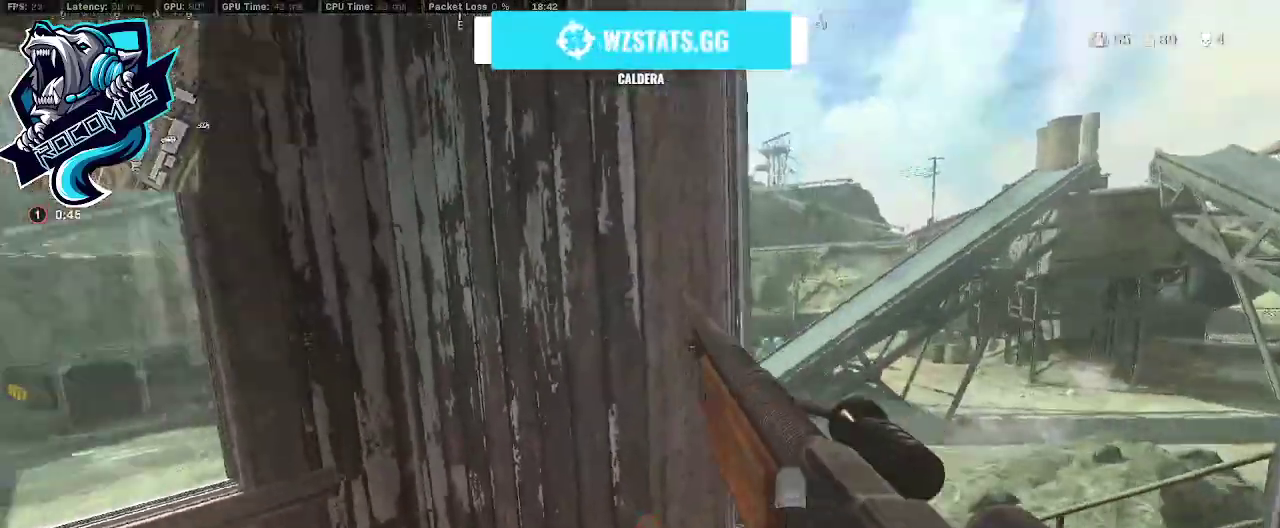
{"buttons": ["L1"], "left_stick": "up", "right_stick": "up", "events": [[133, "right_stick", "up-left"], [267, "right_stick", "up"], [400, "left_stick", "up"], [500, "L1", "down"]]}
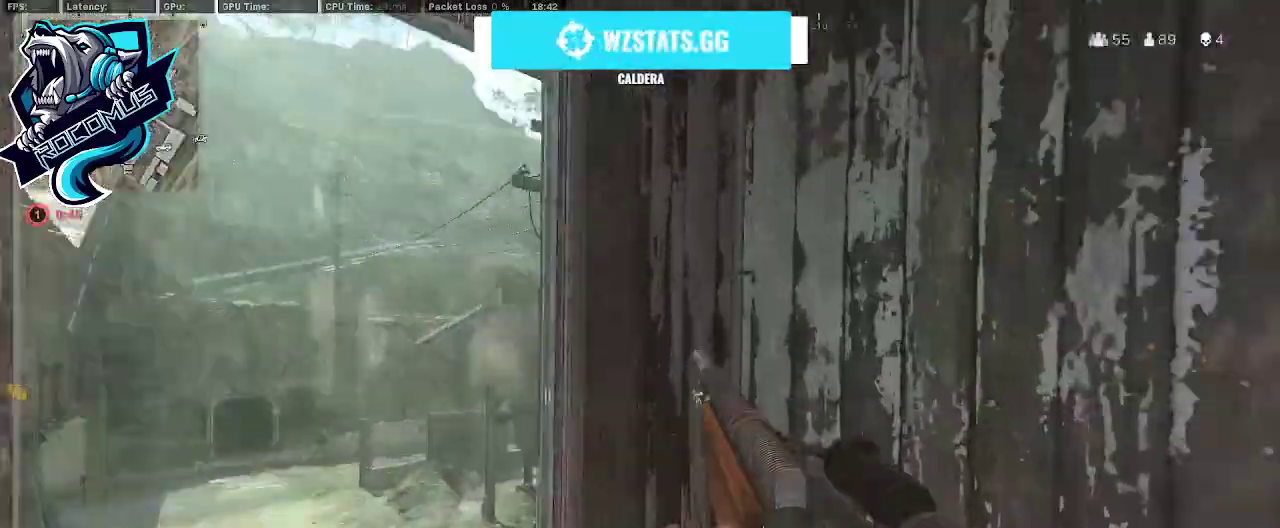
{"buttons": ["L1"], "left_stick": "up-left", "right_stick": "right", "events": [[67, "left_stick", "left"], [400, "left_stick", "up-left"], [400, "right_stick", "center"], [467, "right_stick", "right"]]}
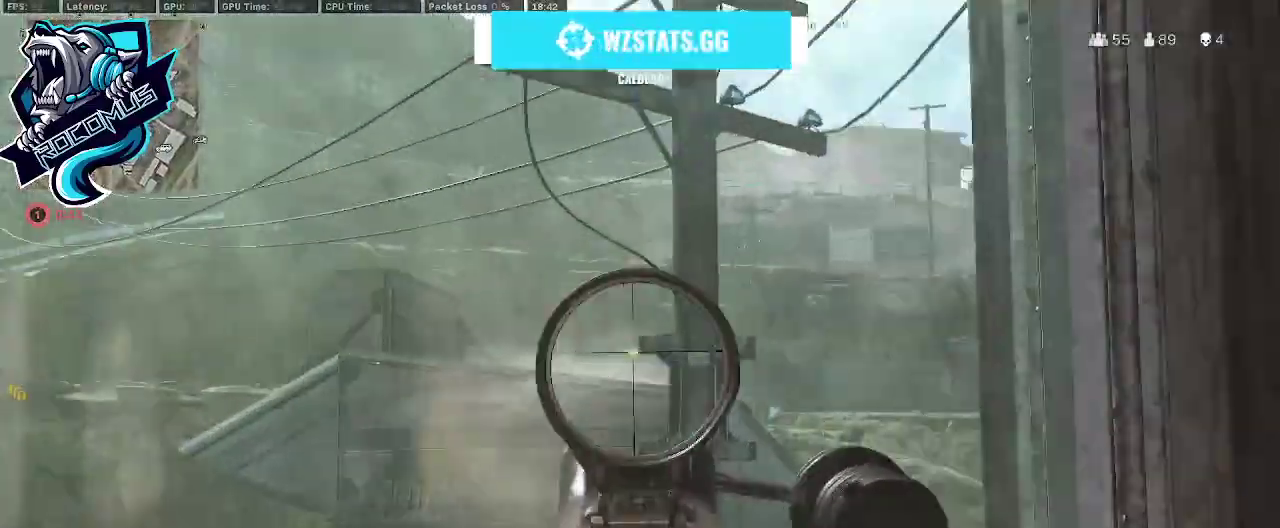
{"buttons": ["L1"], "left_stick": "left", "right_stick": "right", "events": [[100, "left_stick", "right"], [100, "right_stick", "center"], [267, "left_stick", "center"], [267, "right_stick", "right"], [333, "left_stick", "left"]]}
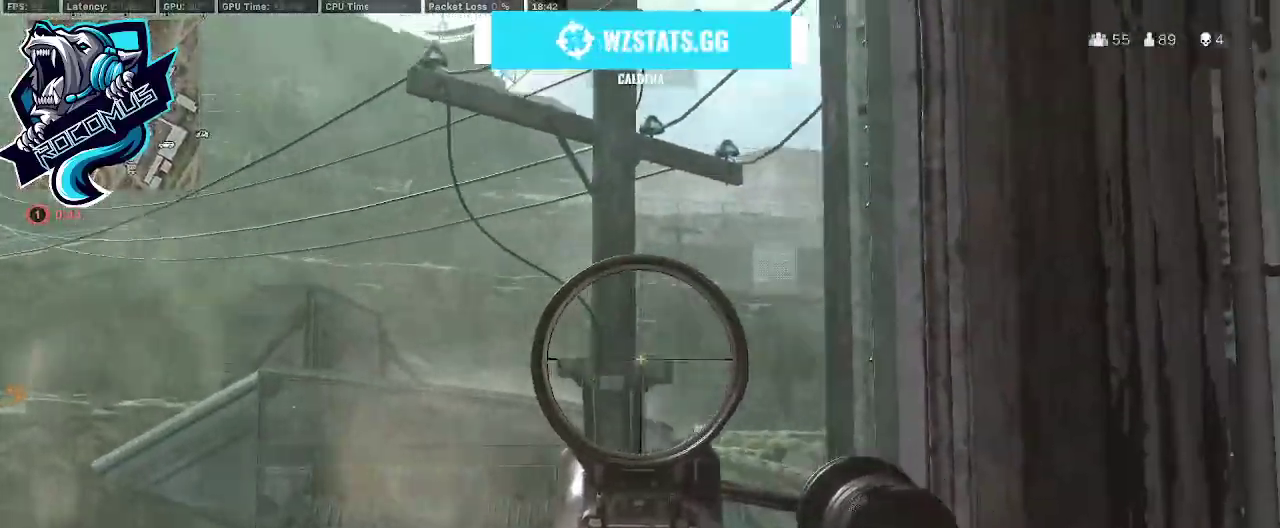
{"buttons": ["L1"], "left_stick": "up-right", "right_stick": "up-left", "events": [[100, "left_stick", "center"], [167, "left_stick", "right"], [167, "right_stick", "up"], [233, "right_stick", "up-left"], [367, "left_stick", "up-right"]]}
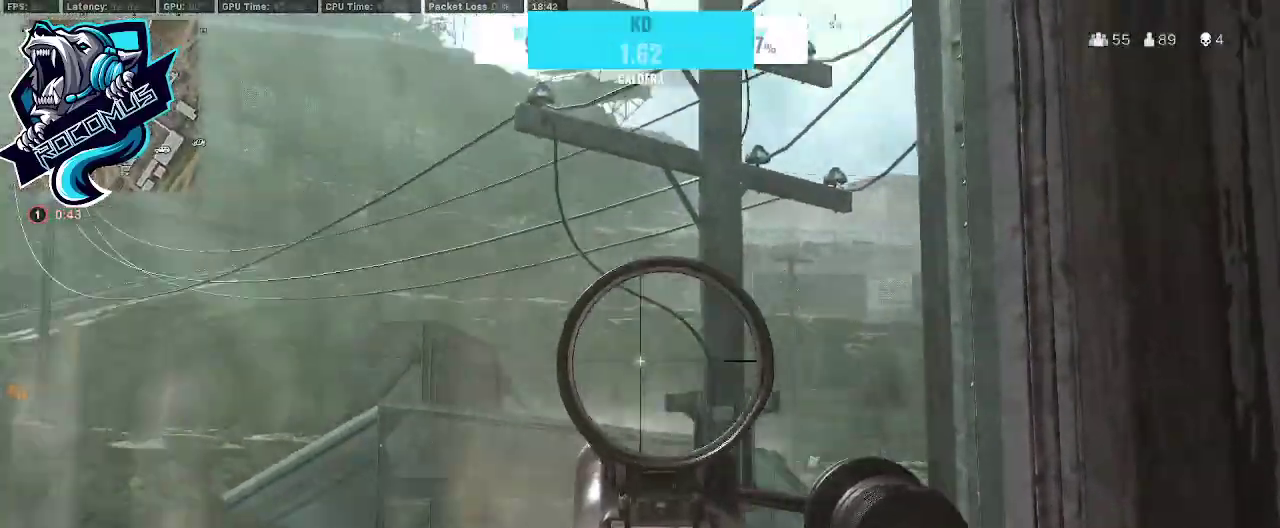
{"buttons": ["L1"], "left_stick": "center", "right_stick": "up", "events": [[33, "left_stick", "up-left"], [133, "left_stick", "left"], [267, "left_stick", "right"], [367, "right_stick", "up"], [500, "left_stick", "center"]]}
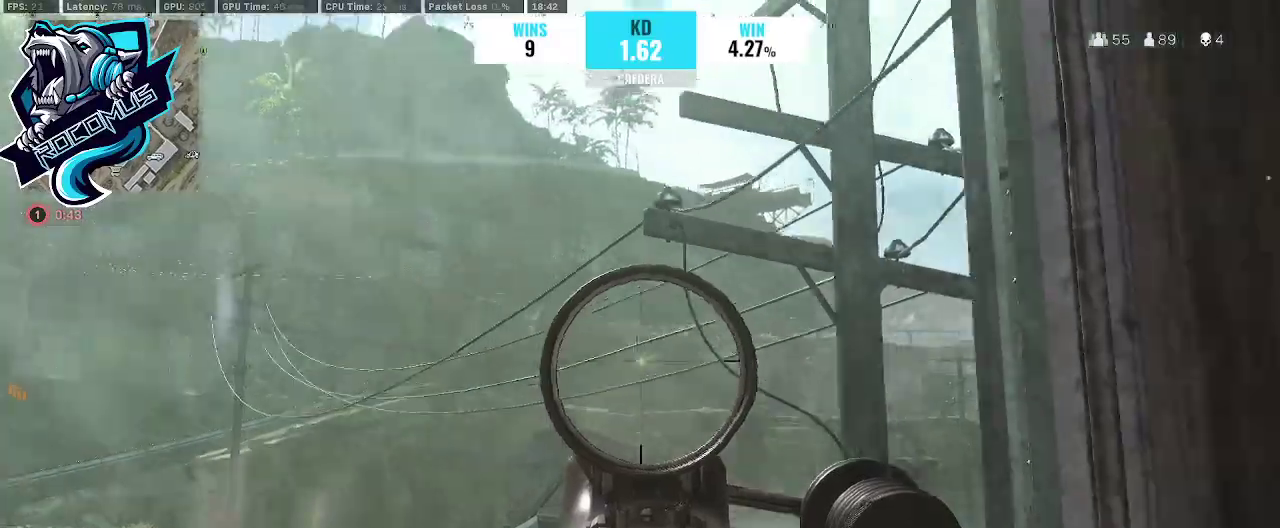
{"buttons": [], "left_stick": "down-right", "right_stick": "center", "events": [[100, "left_stick", "left"], [200, "left_stick", "down"], [233, "TRIANGLE", "down"], [300, "left_stick", "down-right"], [333, "TRIANGLE", "up"], [333, "right_stick", "center"], [400, "L1", "up"]]}
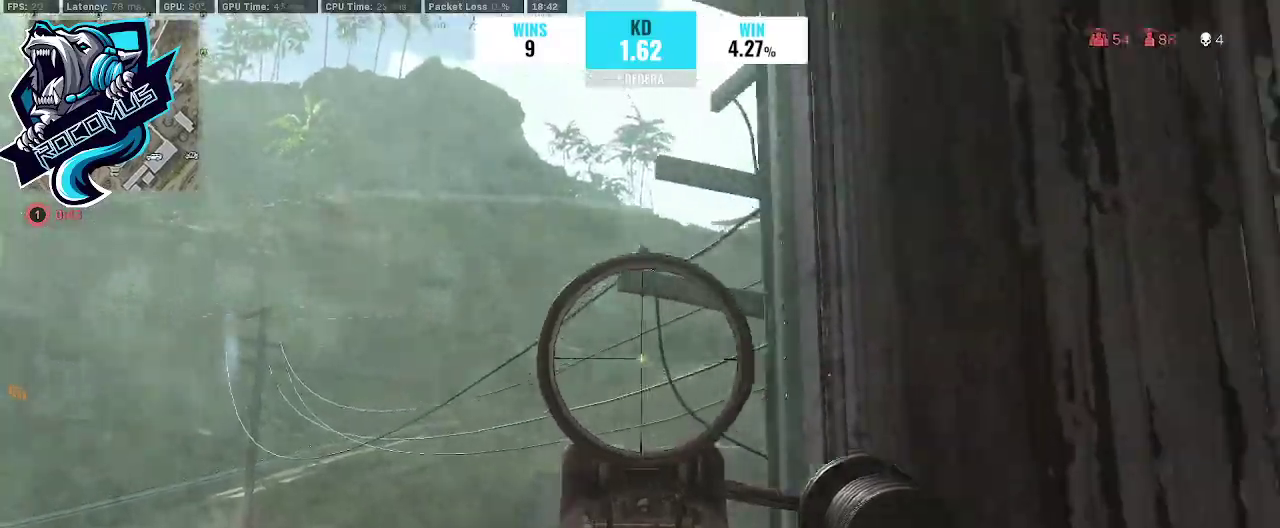
{"buttons": [], "left_stick": "up-right", "right_stick": "center", "events": [[33, "right_stick", "down-right"], [333, "left_stick", "up-right"], [367, "right_stick", "center"]]}
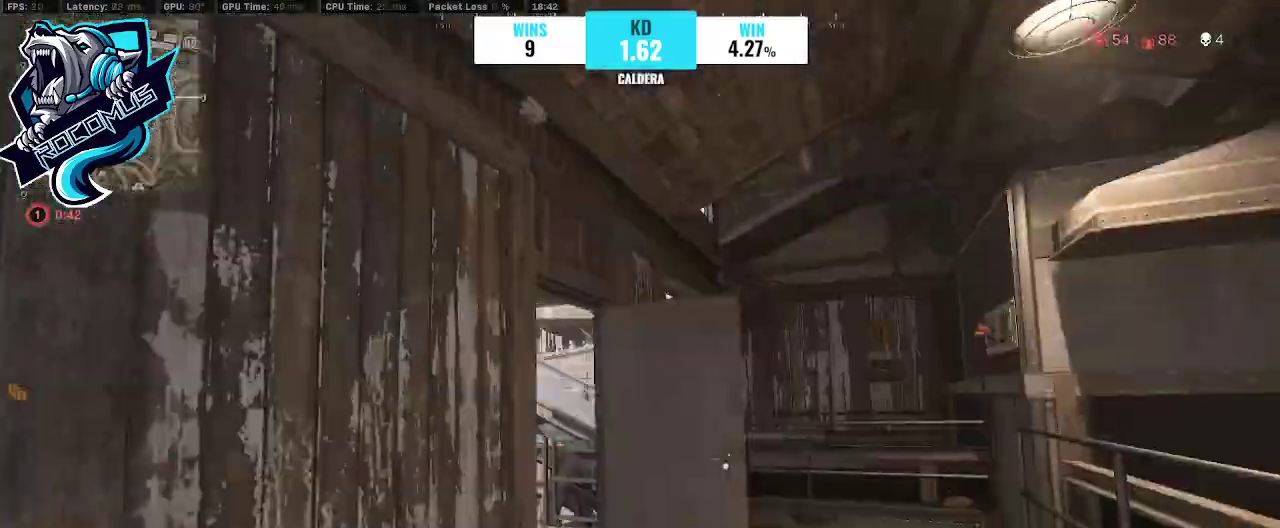
{"buttons": [], "left_stick": "up", "right_stick": "down-left", "events": [[133, "right_stick", "down-left"], [333, "right_stick", "center"], [433, "left_stick", "up"], [433, "right_stick", "down-left"]]}
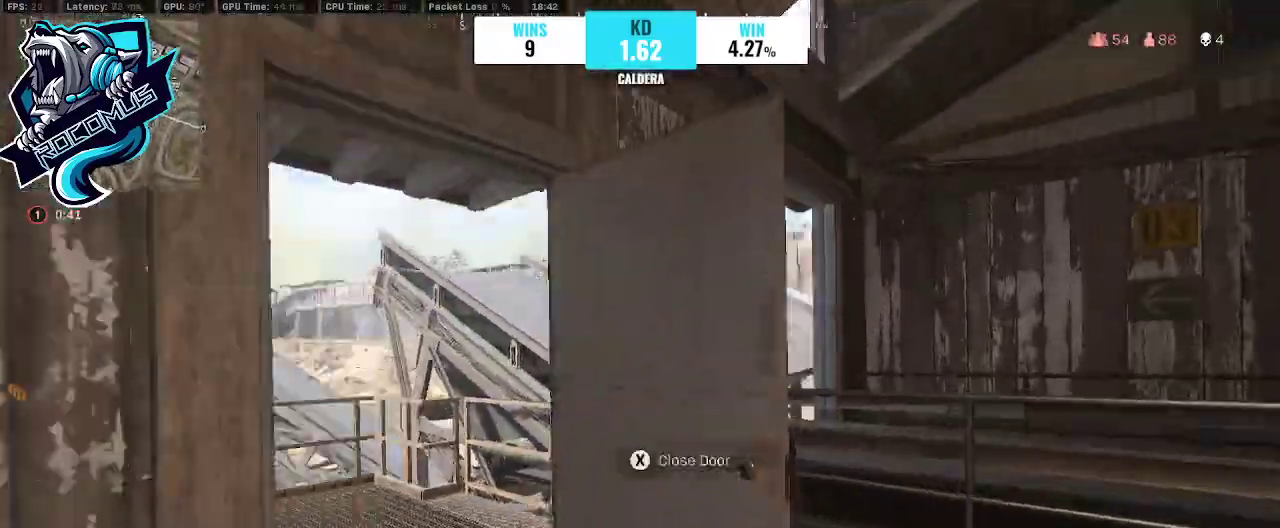
{"buttons": [], "left_stick": "up", "right_stick": "right", "events": [[167, "right_stick", "center"], [300, "right_stick", "right"]]}
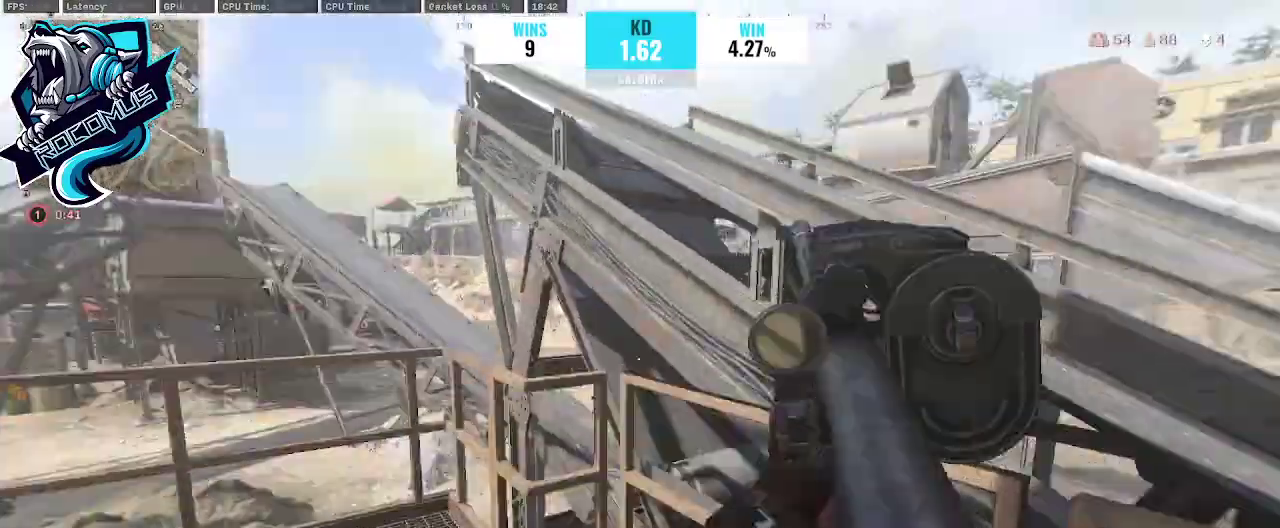
{"buttons": [], "left_stick": "up", "right_stick": "right", "events": [[100, "CROSS", "down"], [233, "CROSS", "up"], [300, "CROSS", "down"], [433, "CROSS", "up"]]}
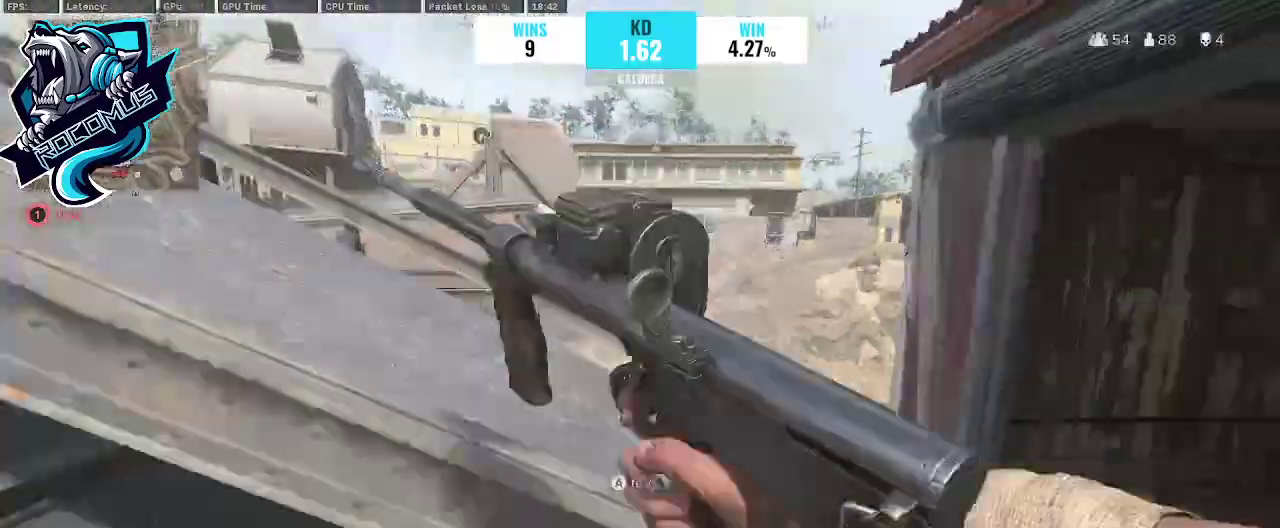
{"buttons": [], "left_stick": "up", "right_stick": "right", "events": [[33, "right_stick", "center"], [500, "right_stick", "right"]]}
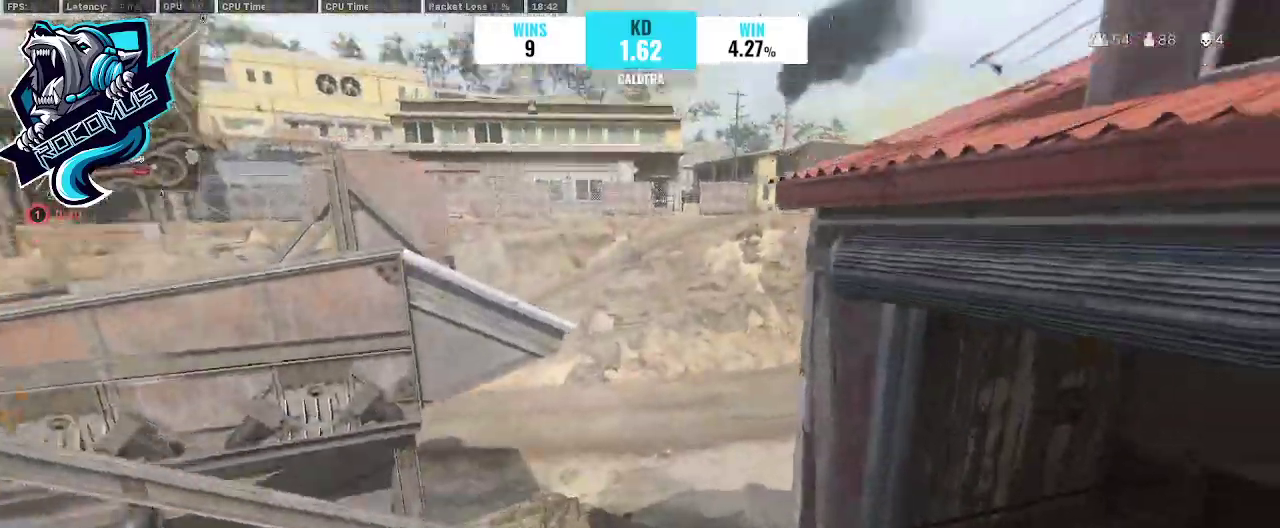
{"buttons": ["CROSS"], "left_stick": "up", "right_stick": "center", "events": [[67, "right_stick", "up-right"], [300, "CROSS", "down"], [367, "right_stick", "center"], [433, "CROSS", "up"], [467, "CROSS", "down"]]}